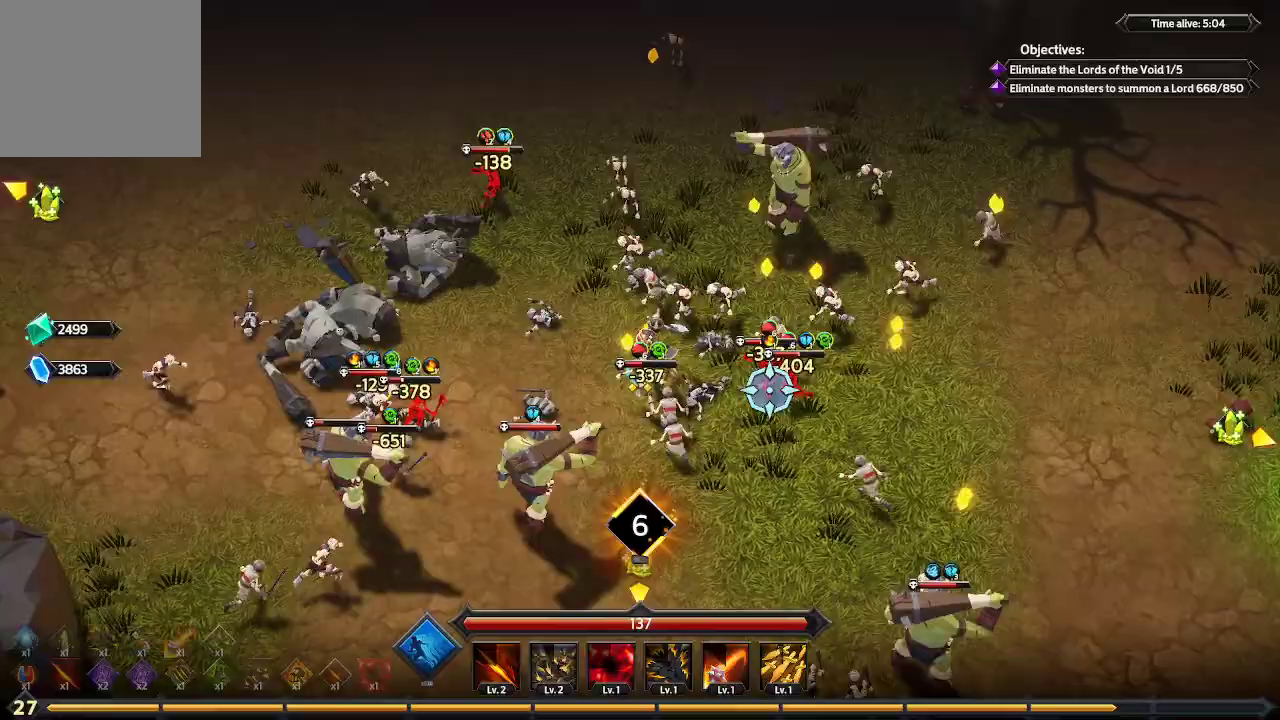
Gameplay with a controller (Xbox layout); each line is a JSON object with the inputs held at the frame after it. "events" lists button and stick changes between this image and that frame as [ms after this image, input, new state], when the widget could be followed in between. Not read: R3.
{"buttons": [], "left_stick": "down", "right_stick": "down-left", "events": [[67, "left_stick", "down"], [100, "right_stick", "down"], [167, "right_stick", "down-left"]]}
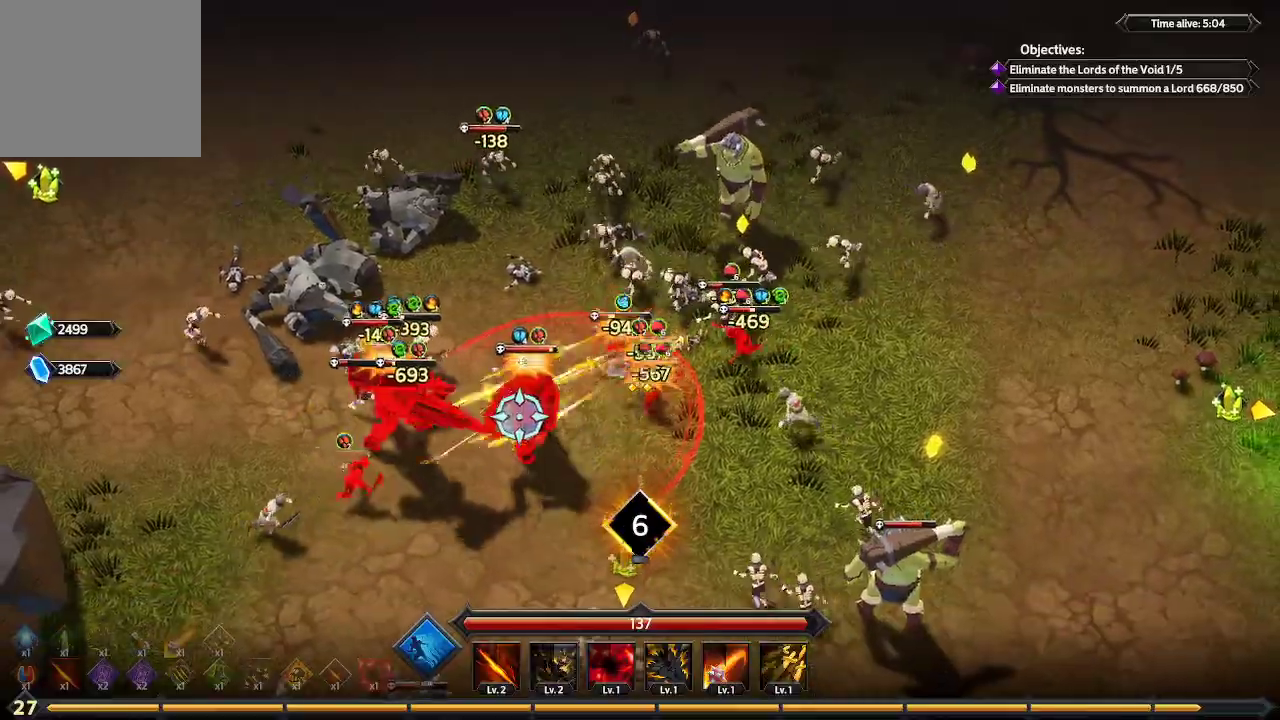
{"buttons": [], "left_stick": "down", "right_stick": "left", "events": [[67, "right_stick", "left"]]}
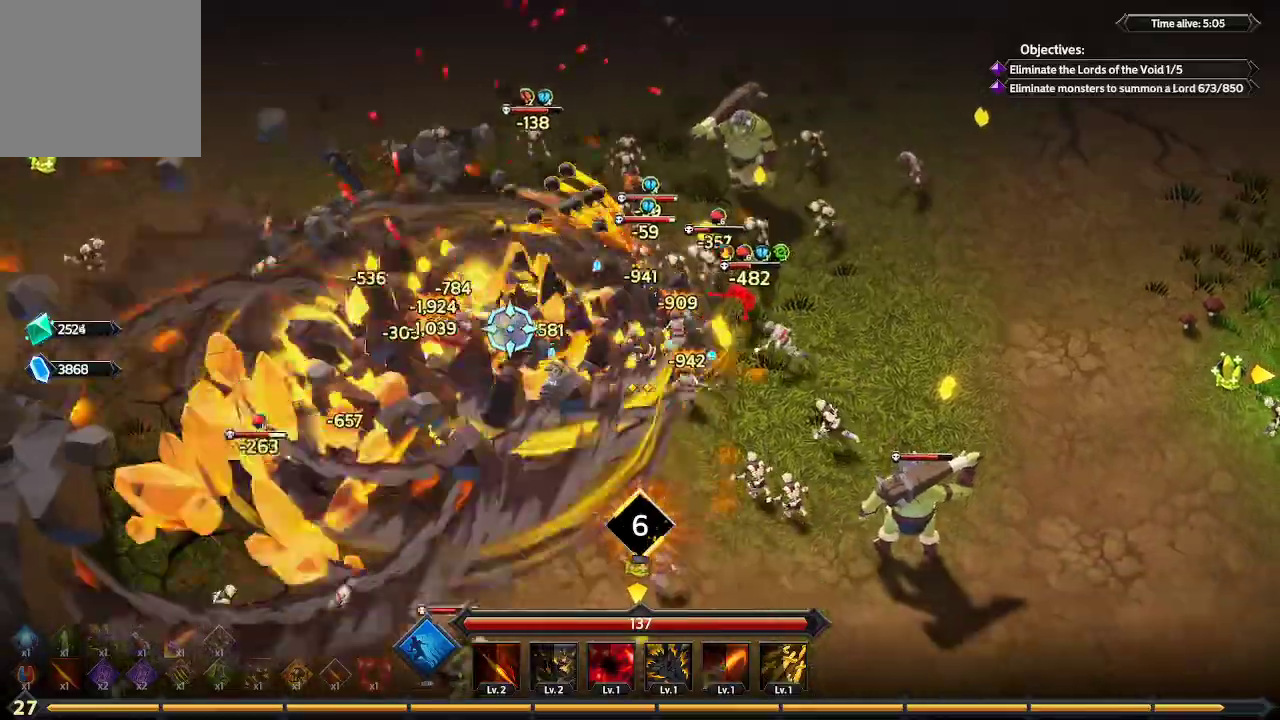
{"buttons": [], "left_stick": "down-left", "right_stick": "up-left", "events": [[233, "right_stick", "up-left"], [300, "left_stick", "down-left"]]}
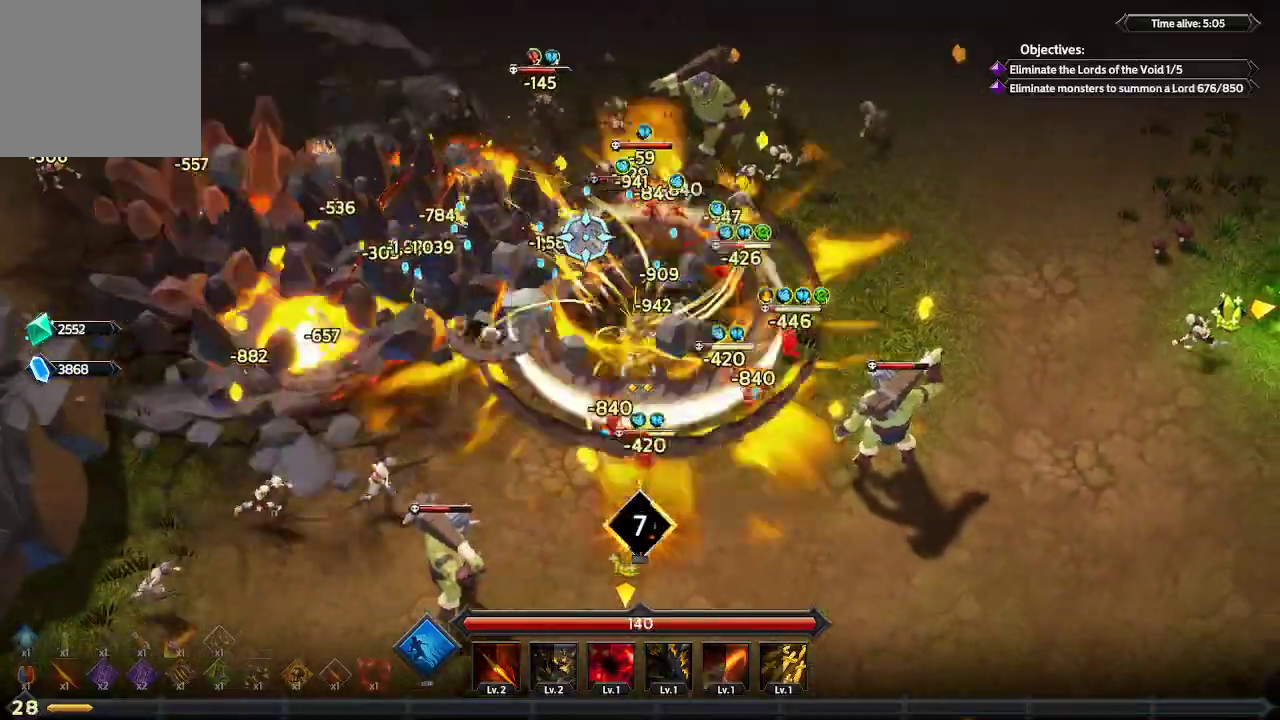
{"buttons": [], "left_stick": "left", "right_stick": "up", "events": [[67, "right_stick", "up"], [267, "left_stick", "left"]]}
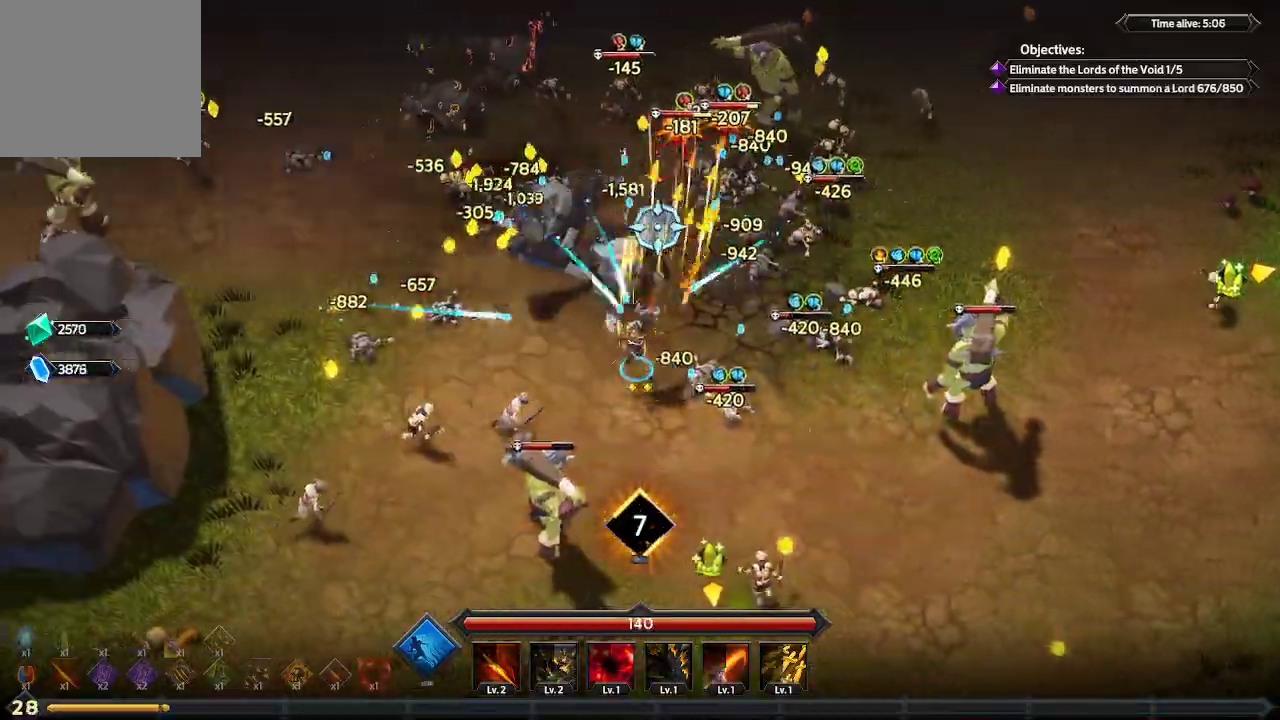
{"buttons": [], "left_stick": "up-left", "right_stick": "up-right", "events": [[67, "left_stick", "up-left"], [100, "right_stick", "center"], [300, "right_stick", "up-right"]]}
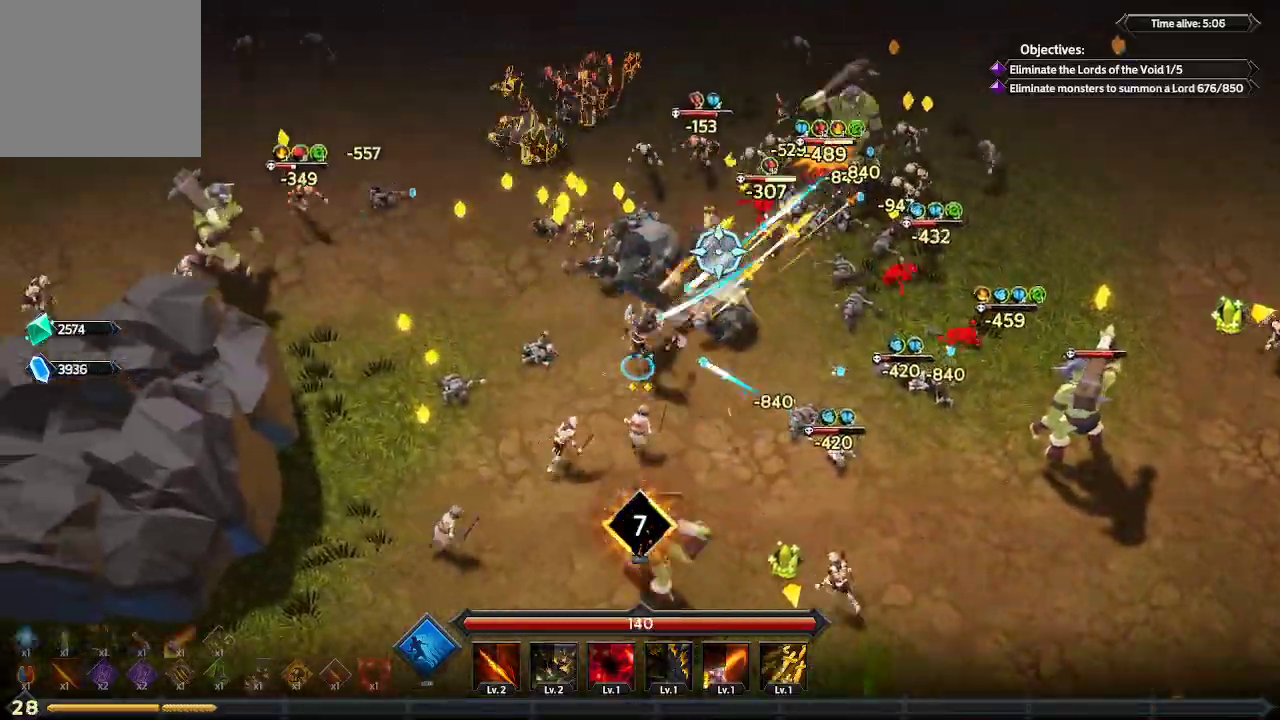
{"buttons": [], "left_stick": "up-left", "right_stick": "up-right", "events": [[200, "left_stick", "up"], [367, "left_stick", "up-left"]]}
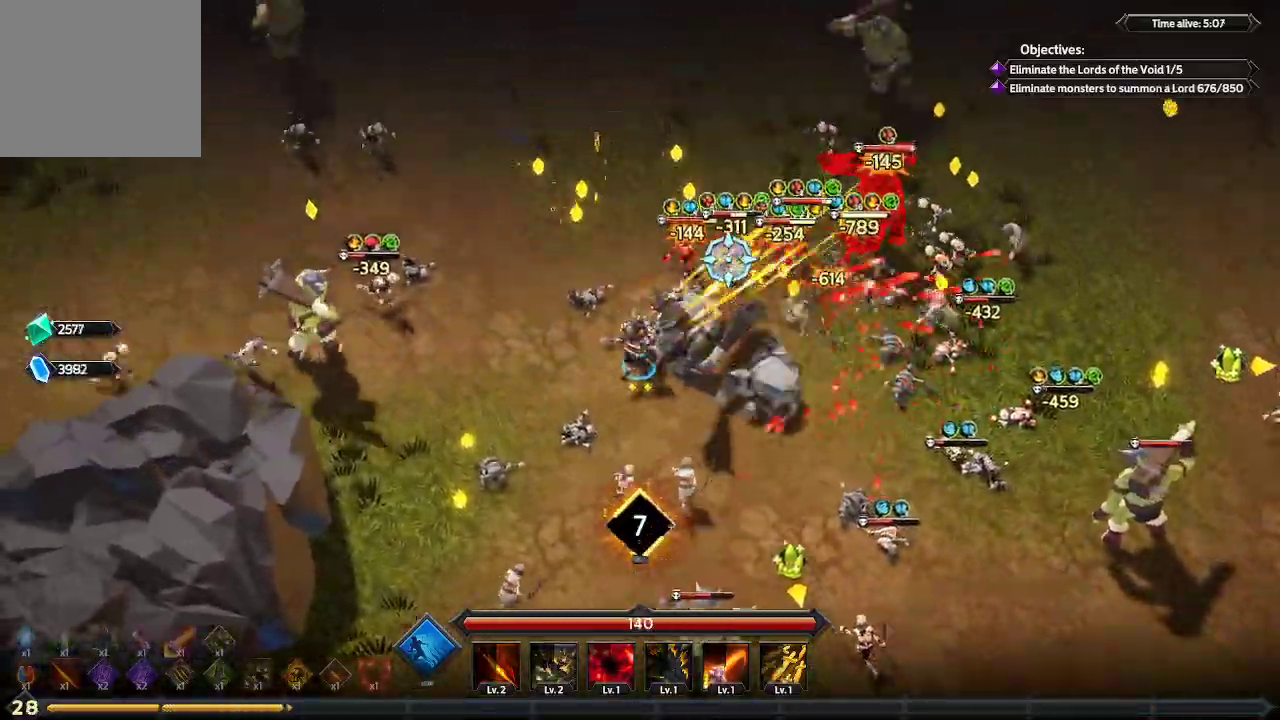
{"buttons": [], "left_stick": "up-right", "right_stick": "up-right", "events": [[267, "left_stick", "up"], [467, "left_stick", "up-right"]]}
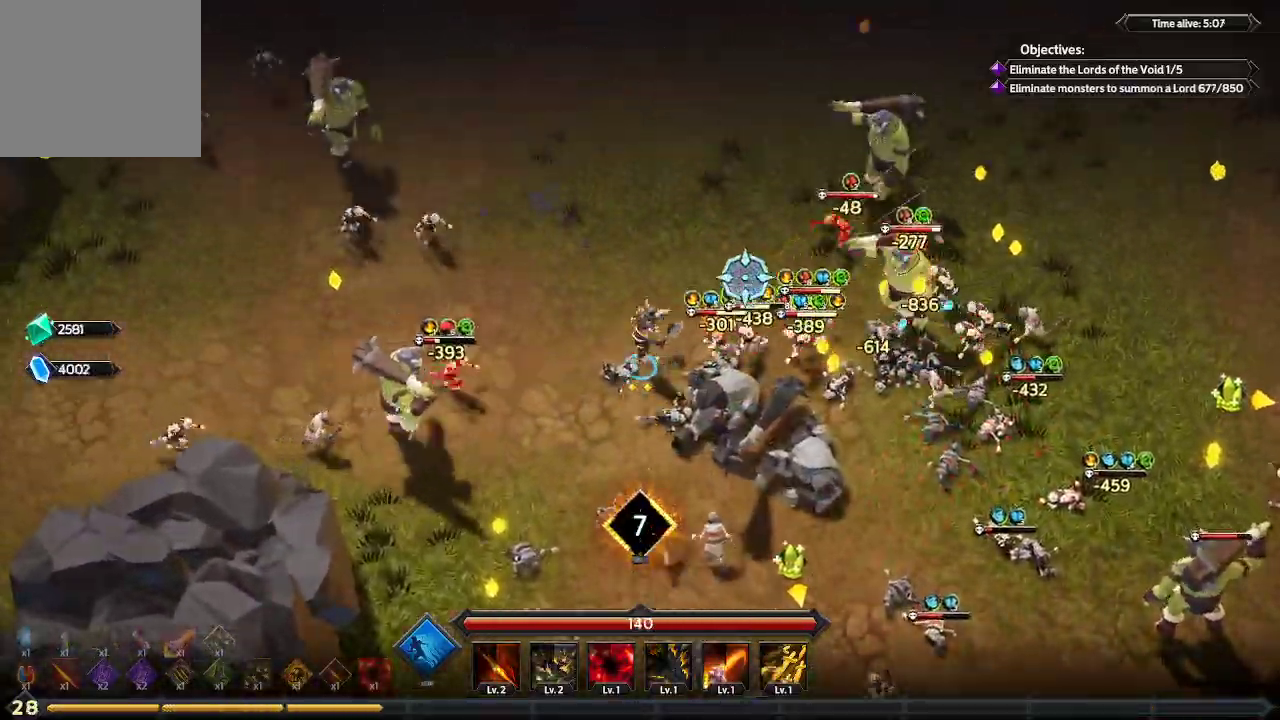
{"buttons": [], "left_stick": "up-right", "right_stick": "right", "events": [[300, "right_stick", "right"]]}
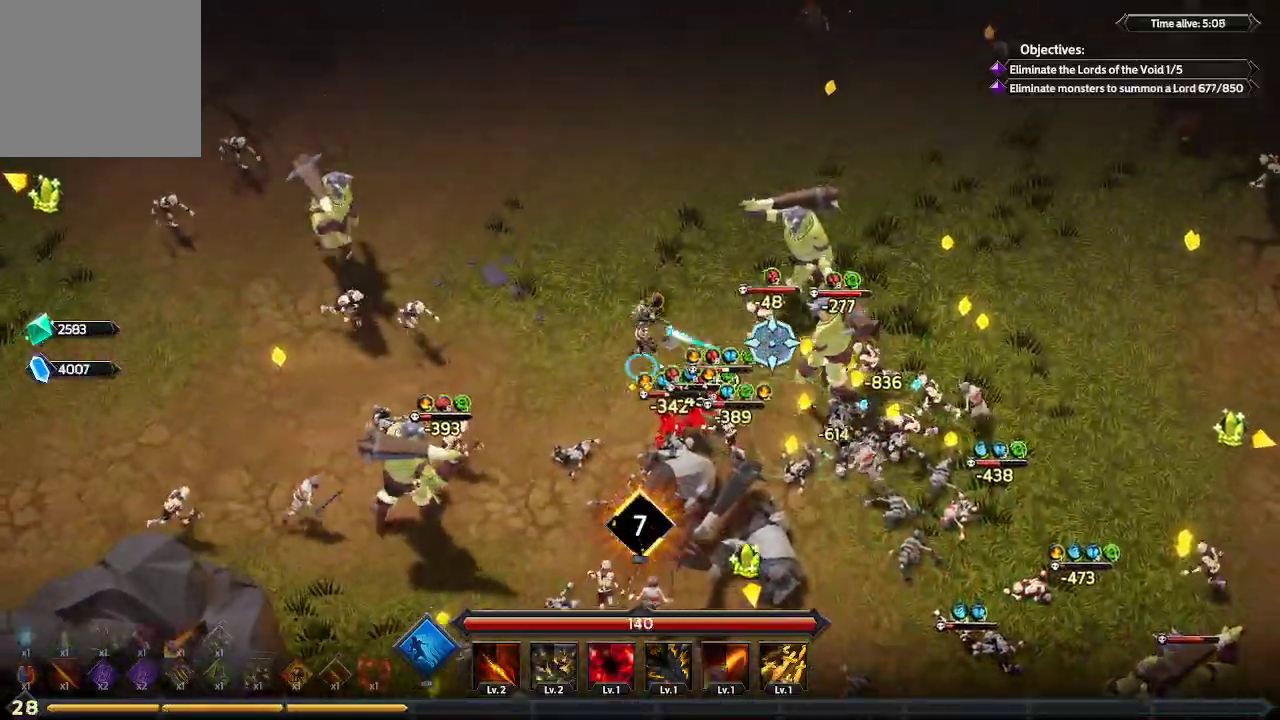
{"buttons": [], "left_stick": "up-right", "right_stick": "right", "events": []}
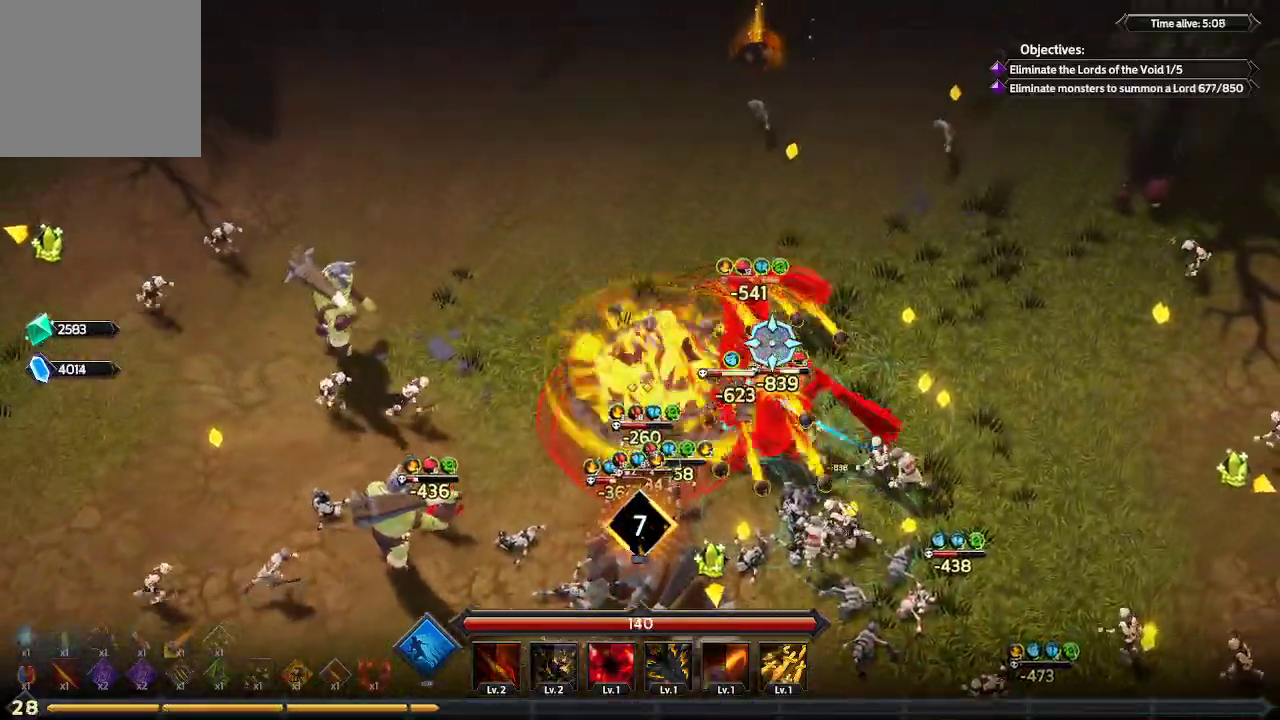
{"buttons": ["L1"], "left_stick": "up-right", "right_stick": "up-right", "events": [[400, "right_stick", "up-right"], [433, "L1", "down"]]}
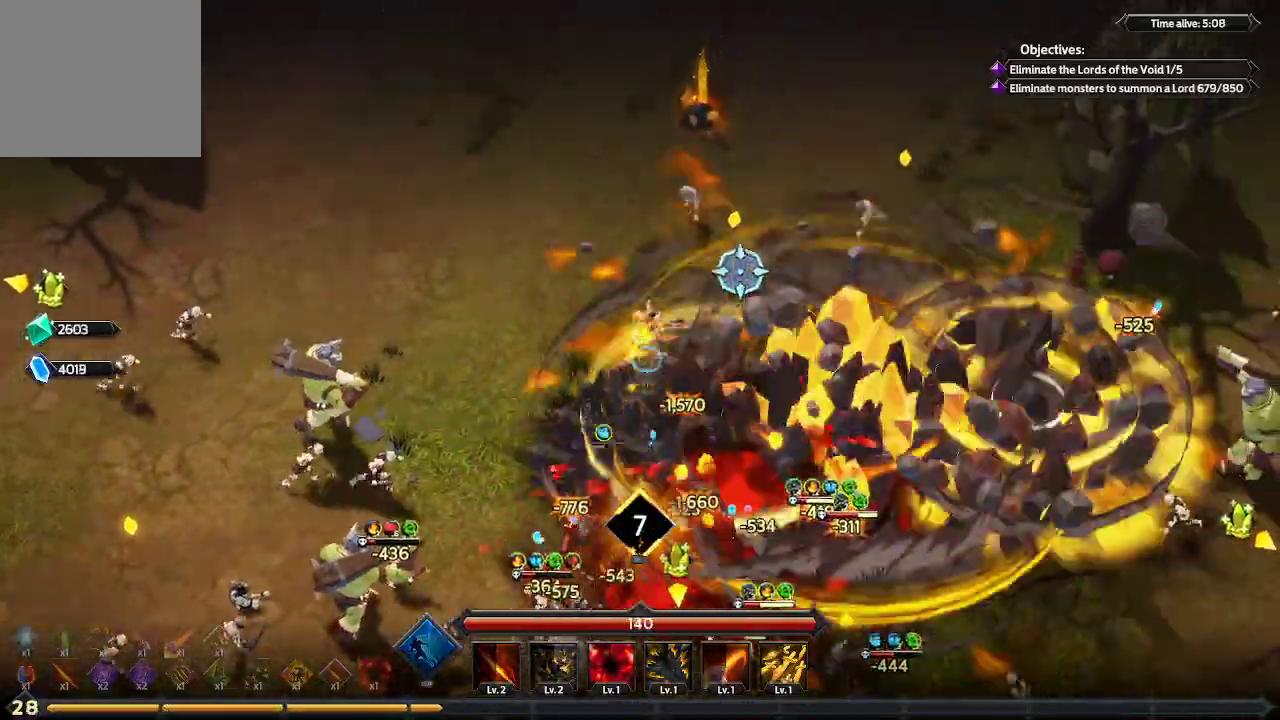
{"buttons": [], "left_stick": "up", "right_stick": "up", "events": [[133, "L1", "up"], [167, "left_stick", "up"], [267, "right_stick", "up"]]}
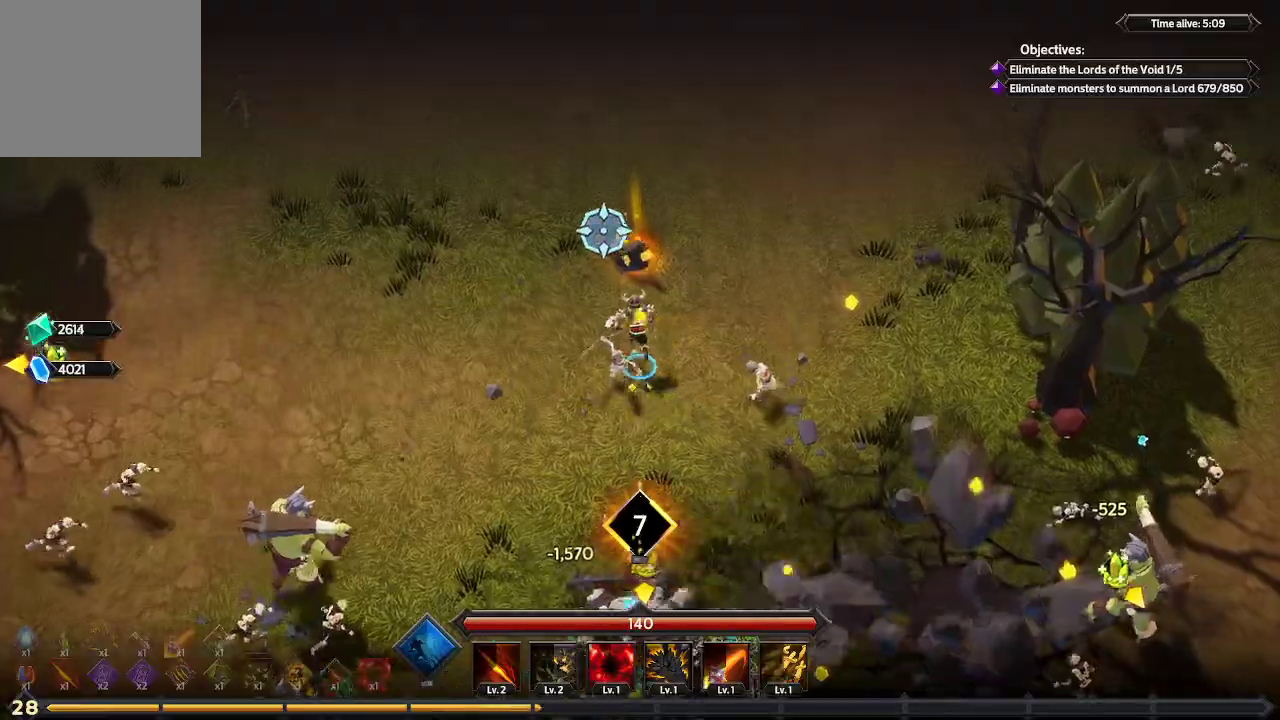
{"buttons": [], "left_stick": "up", "right_stick": "up-right", "events": [[367, "right_stick", "up-right"]]}
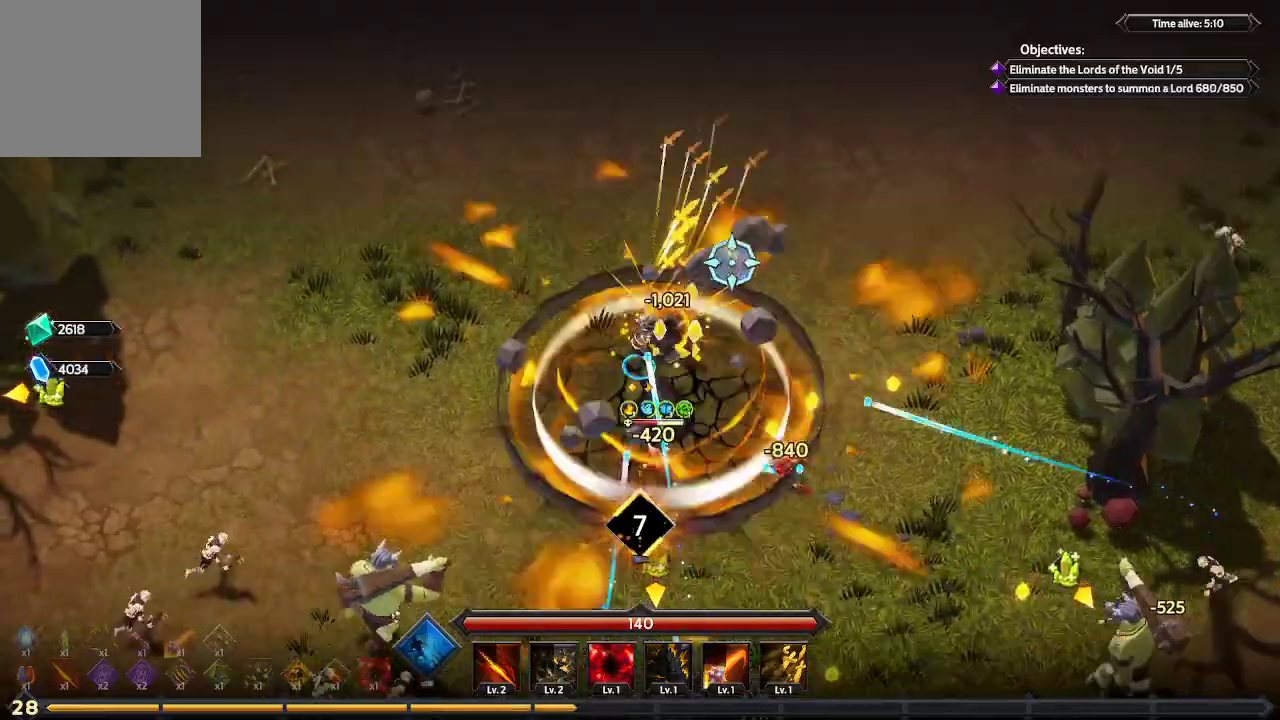
{"buttons": [], "left_stick": "down-right", "right_stick": "down", "events": [[167, "right_stick", "right"], [300, "right_stick", "down-right"], [400, "right_stick", "down"], [433, "left_stick", "down-right"]]}
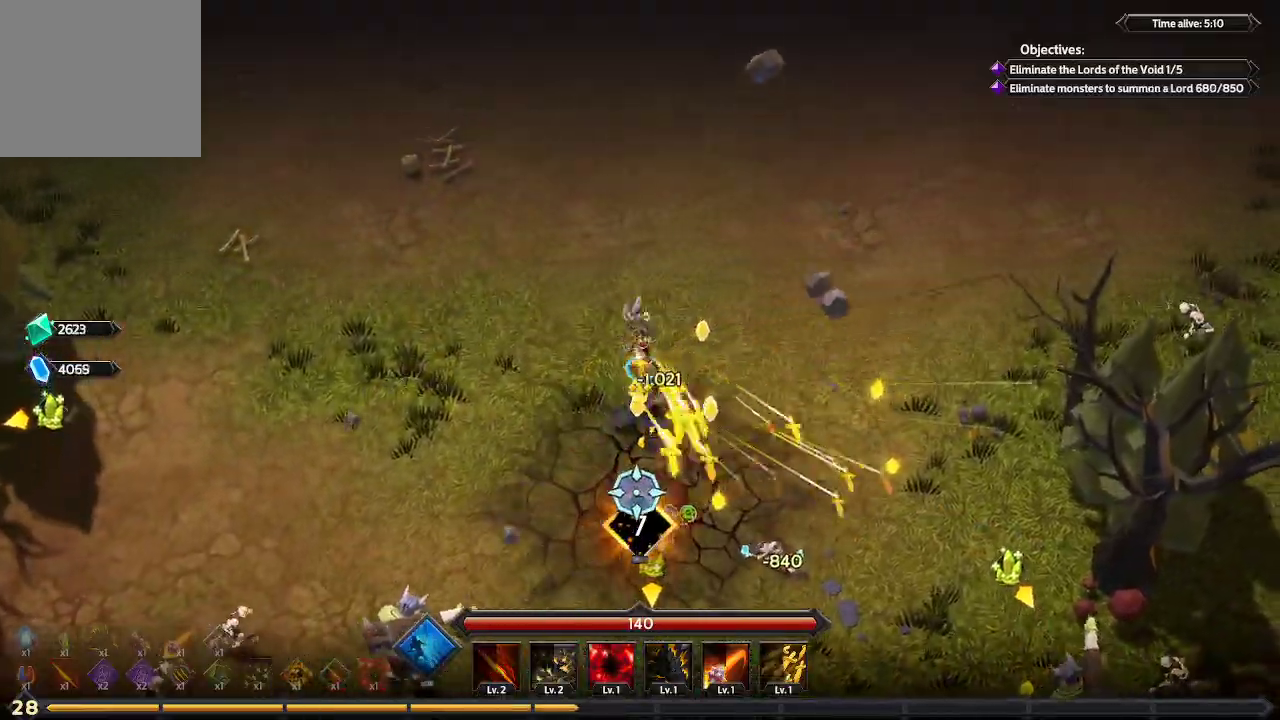
{"buttons": [], "left_stick": "down", "right_stick": "down", "events": [[100, "left_stick", "down"]]}
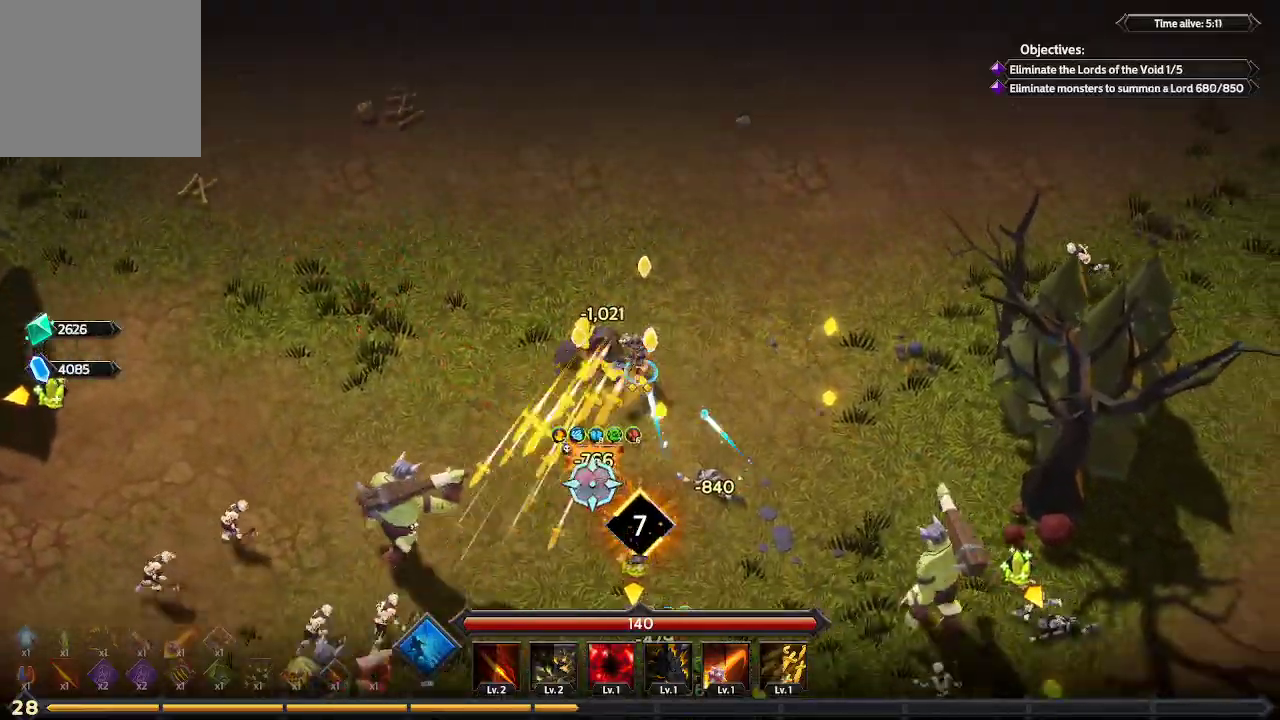
{"buttons": [], "left_stick": "down", "right_stick": "down", "events": []}
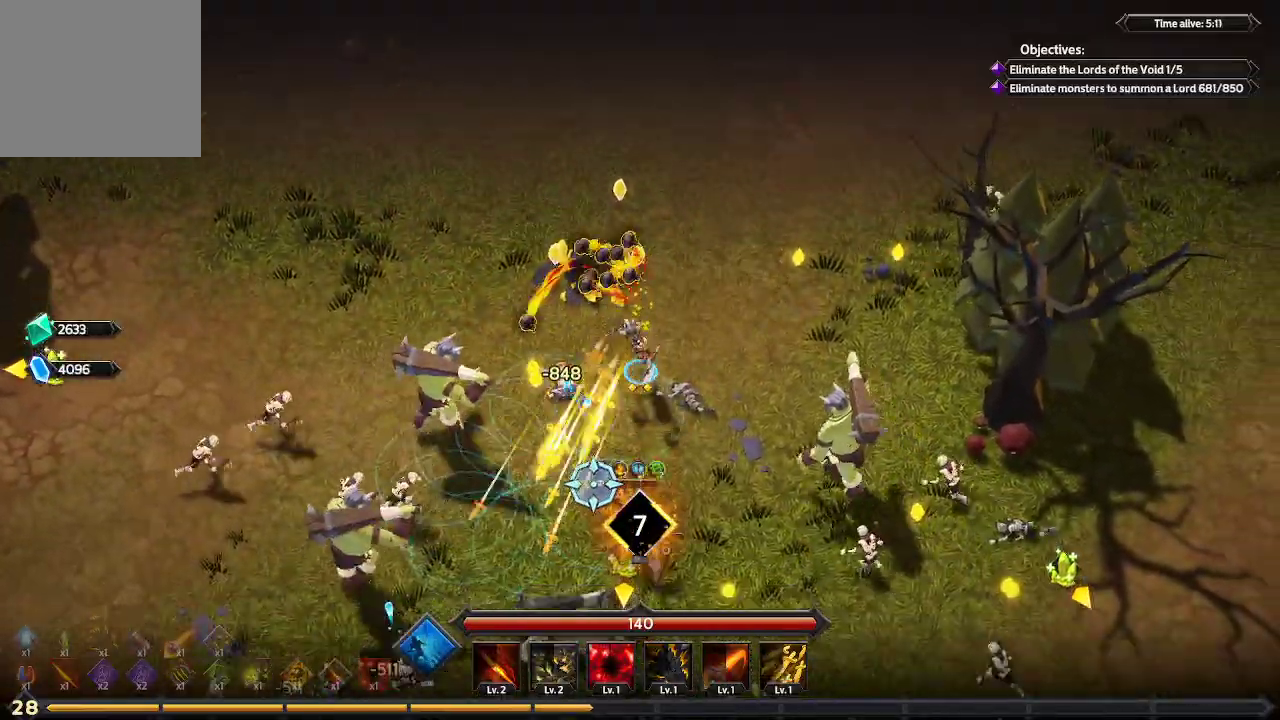
{"buttons": [], "left_stick": "down", "right_stick": "down-left", "events": [[200, "right_stick", "down-left"]]}
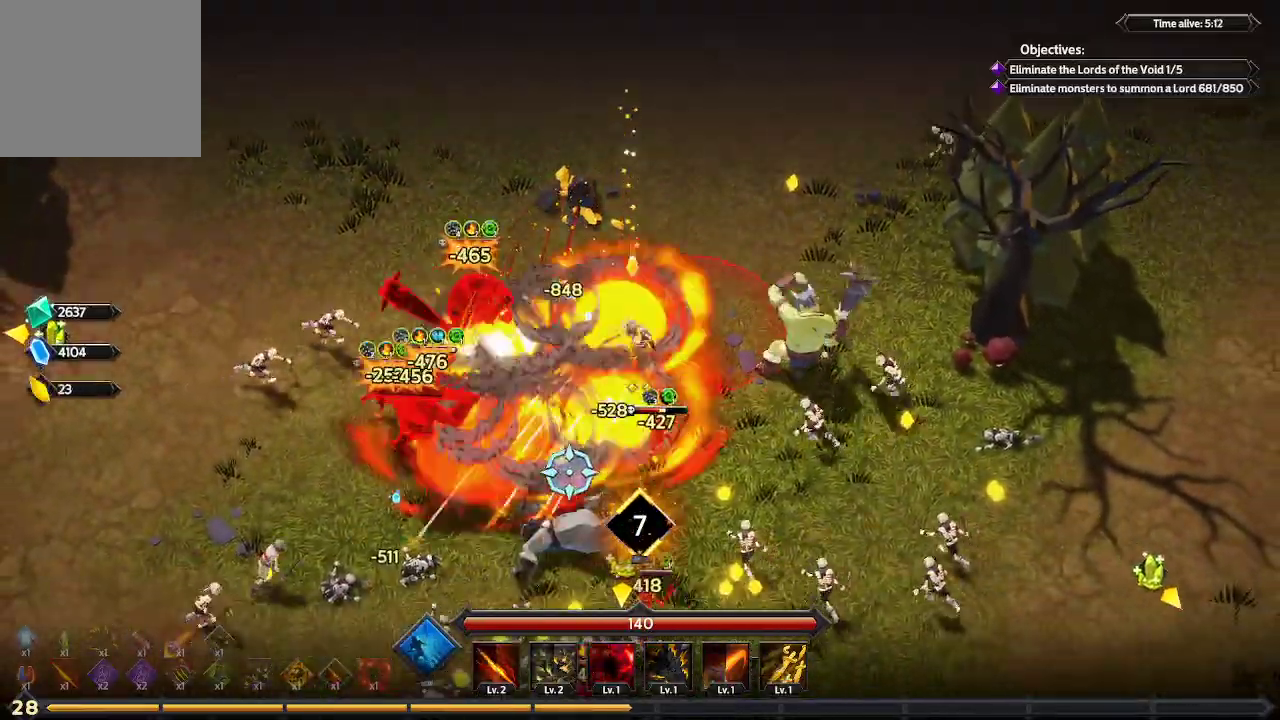
{"buttons": [], "left_stick": "down", "right_stick": "down-left", "events": []}
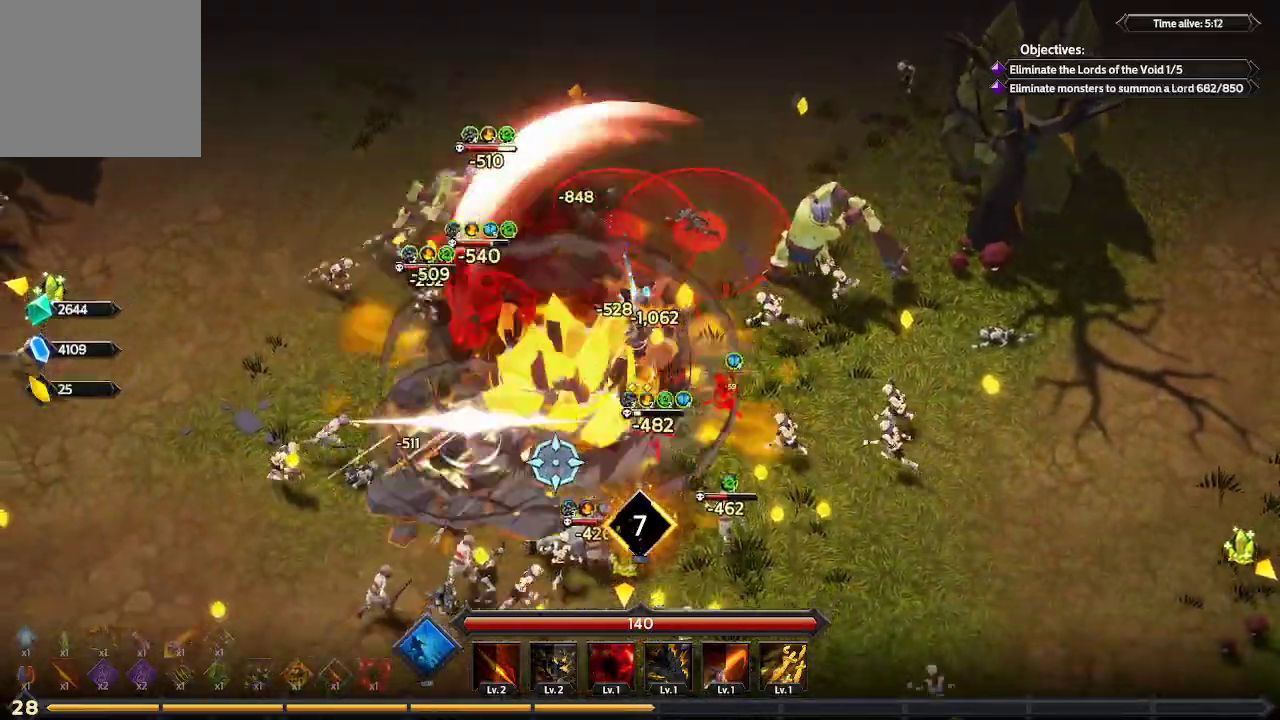
{"buttons": [], "left_stick": "down", "right_stick": "down-right", "events": [[167, "right_stick", "down"], [300, "right_stick", "down-right"]]}
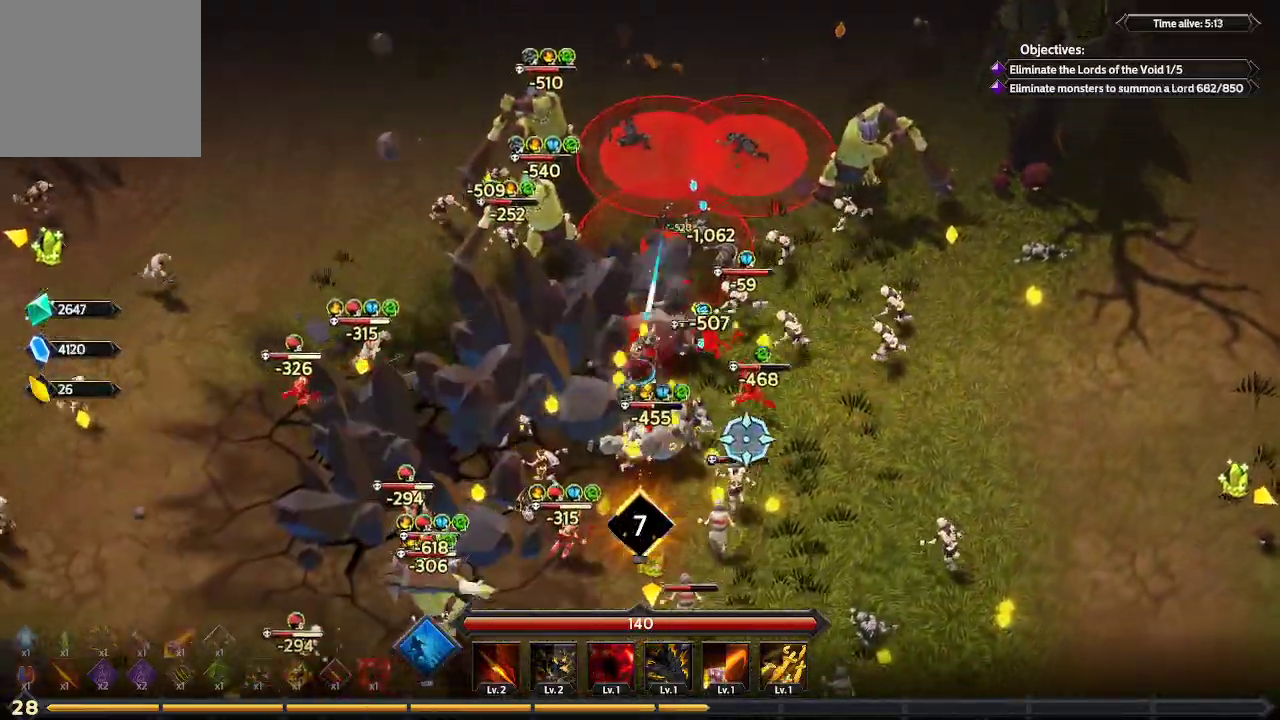
{"buttons": [], "left_stick": "down", "right_stick": "right", "events": [[133, "right_stick", "right"]]}
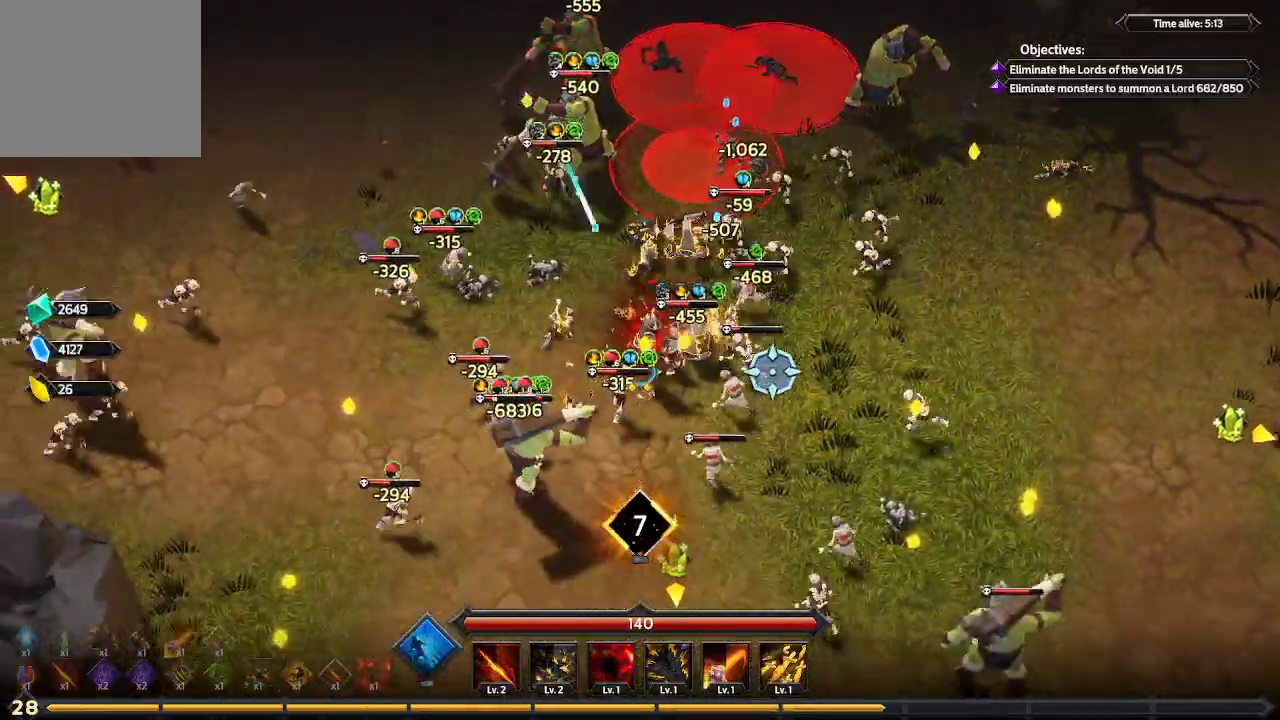
{"buttons": [], "left_stick": "down", "right_stick": "up", "events": [[233, "right_stick", "up-right"], [400, "right_stick", "up"]]}
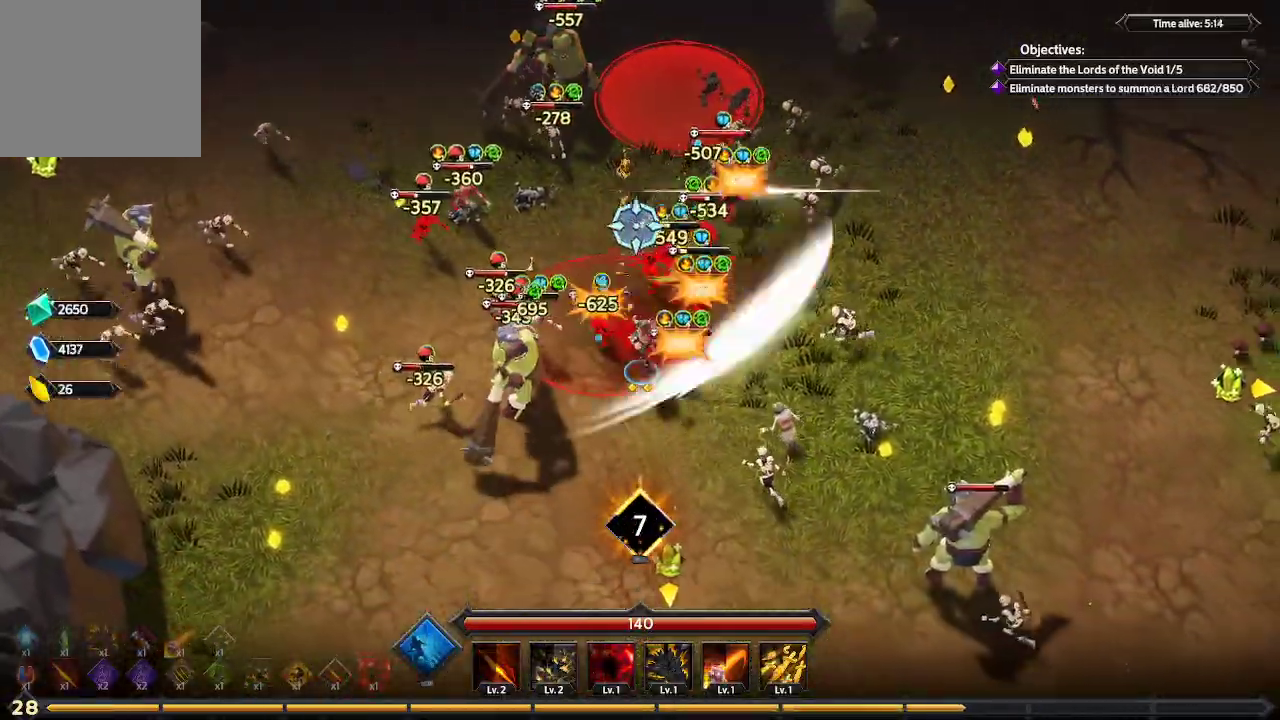
{"buttons": [], "left_stick": "down-left", "right_stick": "up", "events": [[100, "left_stick", "down-left"]]}
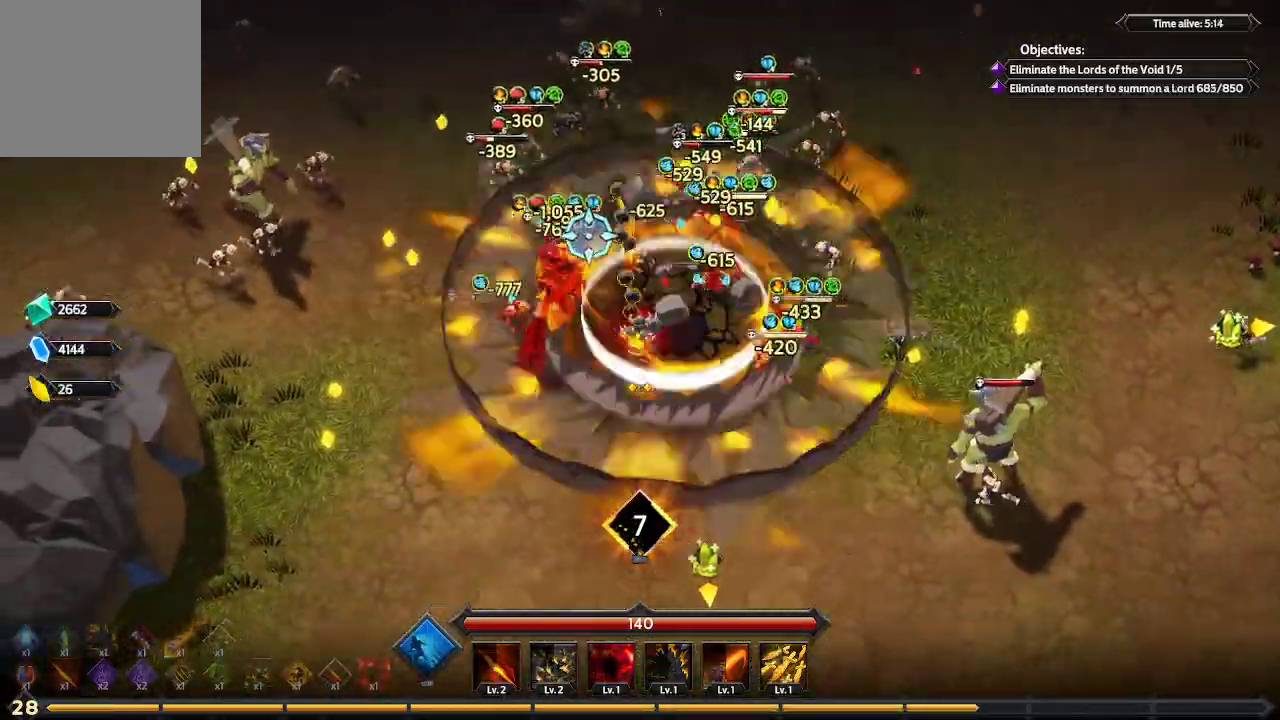
{"buttons": [], "left_stick": "up-left", "right_stick": "up", "events": [[133, "left_stick", "left"], [500, "left_stick", "up-left"]]}
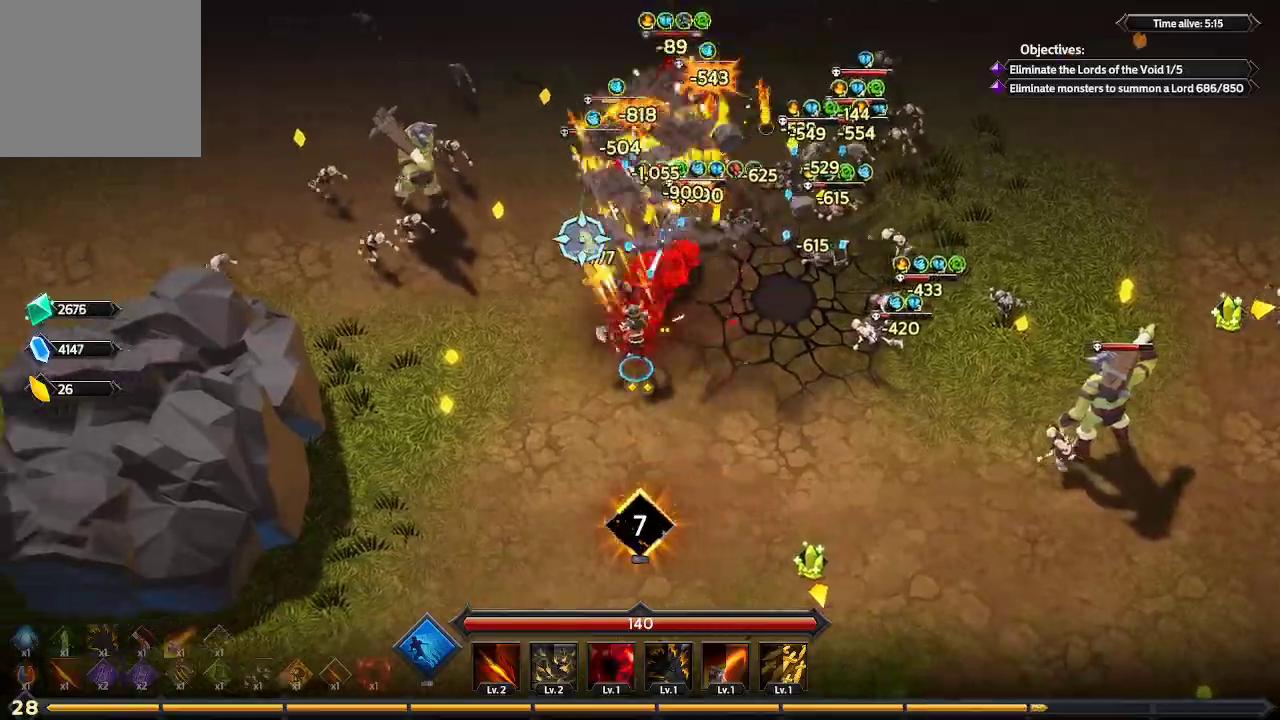
{"buttons": [], "left_stick": "up-left", "right_stick": "up", "events": []}
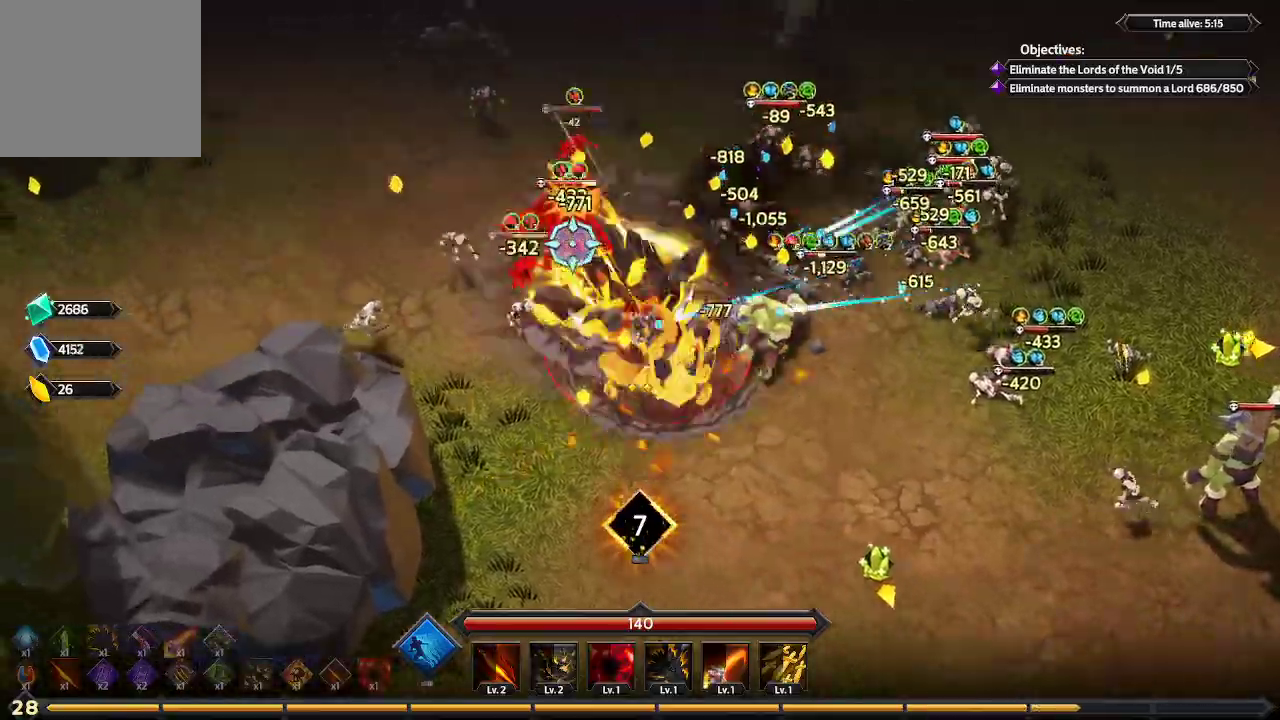
{"buttons": [], "left_stick": "up-left", "right_stick": "up-right", "events": [[433, "right_stick", "up-right"]]}
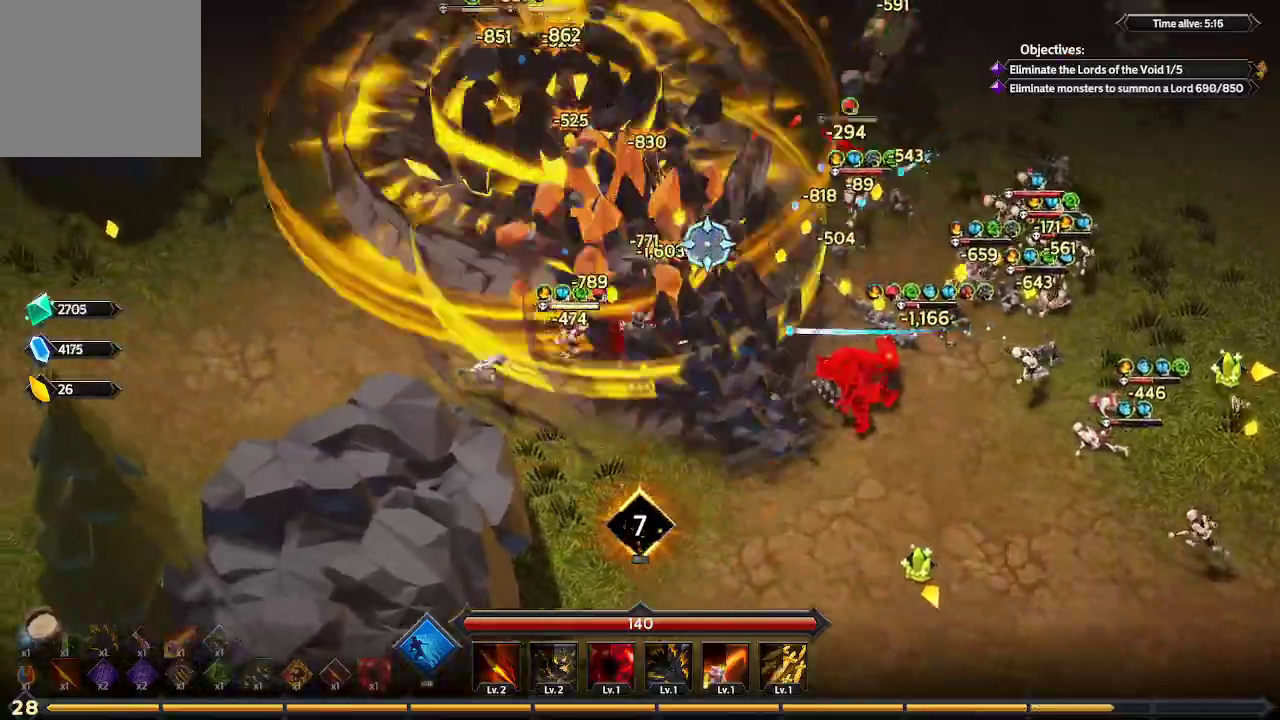
{"buttons": [], "left_stick": "up", "right_stick": "right", "events": [[433, "left_stick", "up"], [500, "right_stick", "right"]]}
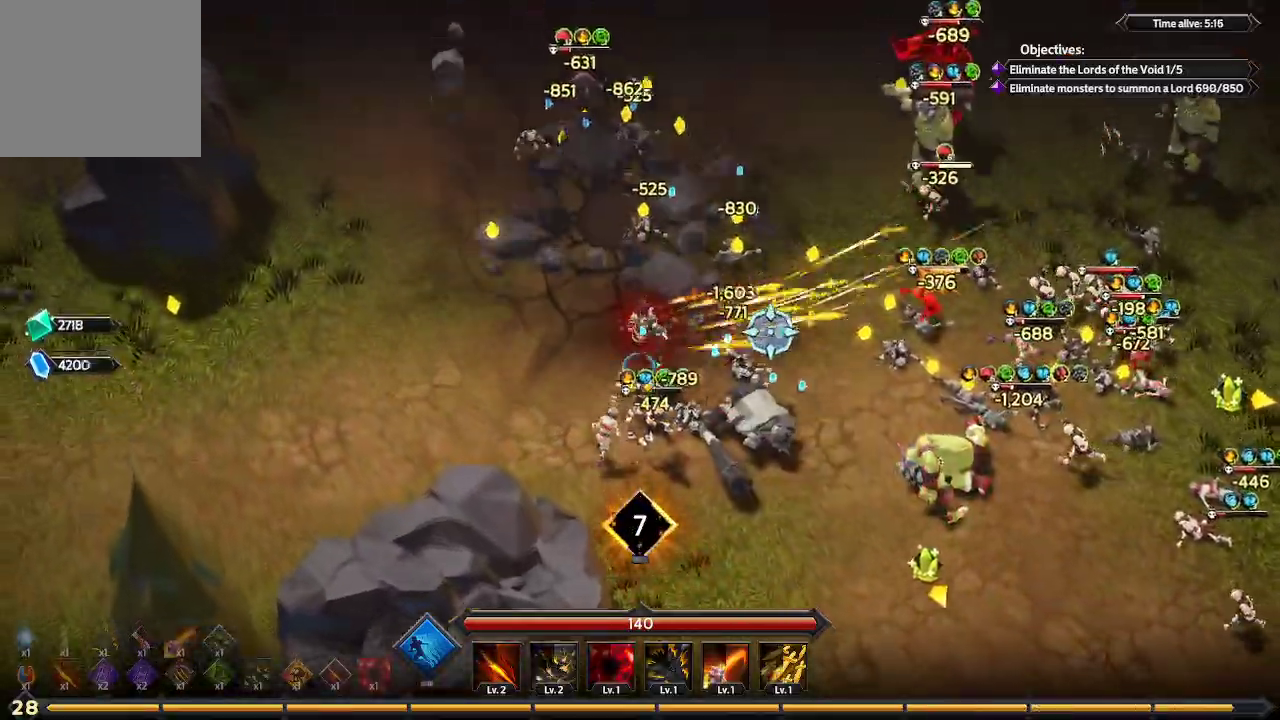
{"buttons": [], "left_stick": "up-right", "right_stick": "right", "events": [[400, "left_stick", "up-right"]]}
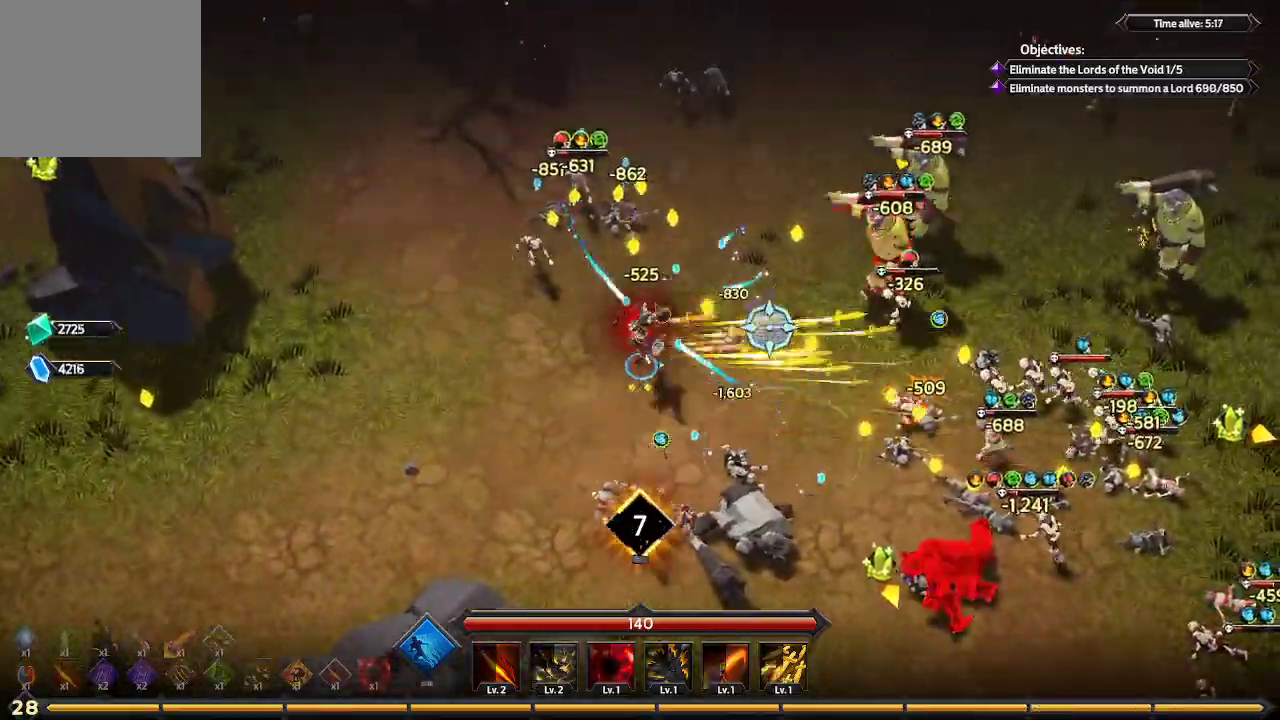
{"buttons": [], "left_stick": "up-right", "right_stick": "right", "events": []}
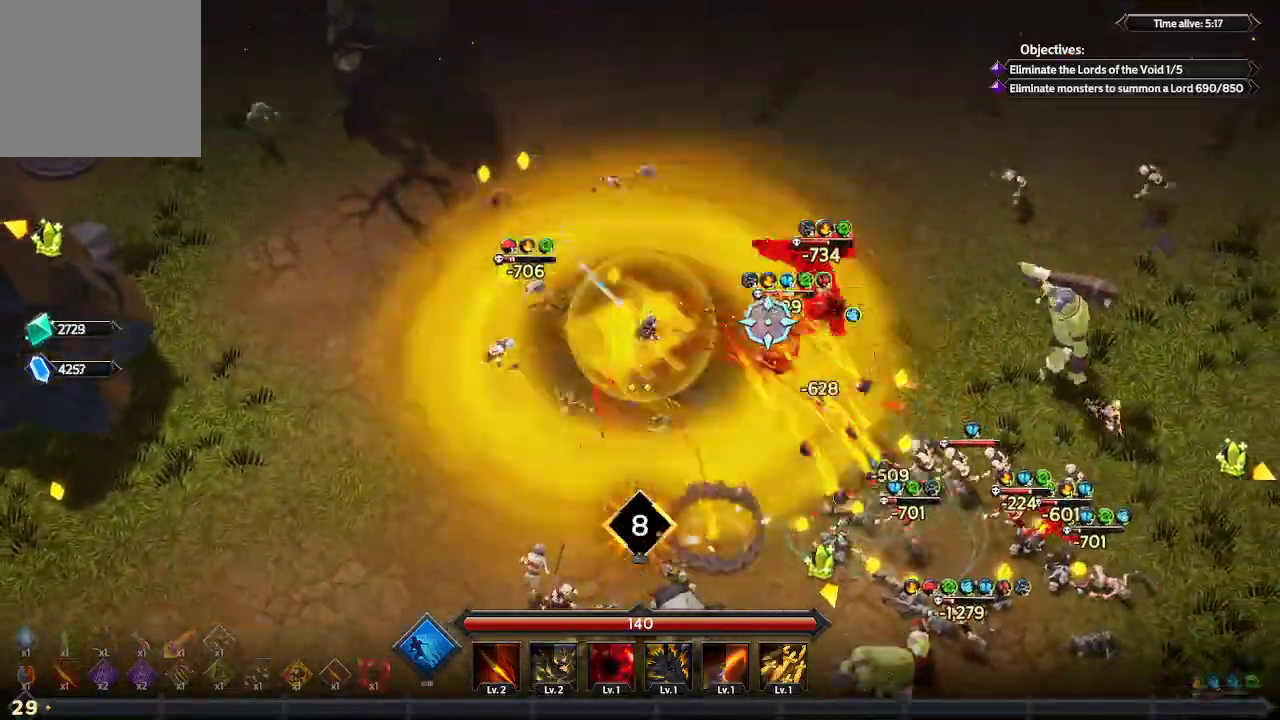
{"buttons": [], "left_stick": "up-right", "right_stick": "down-right", "events": [[367, "right_stick", "down-right"]]}
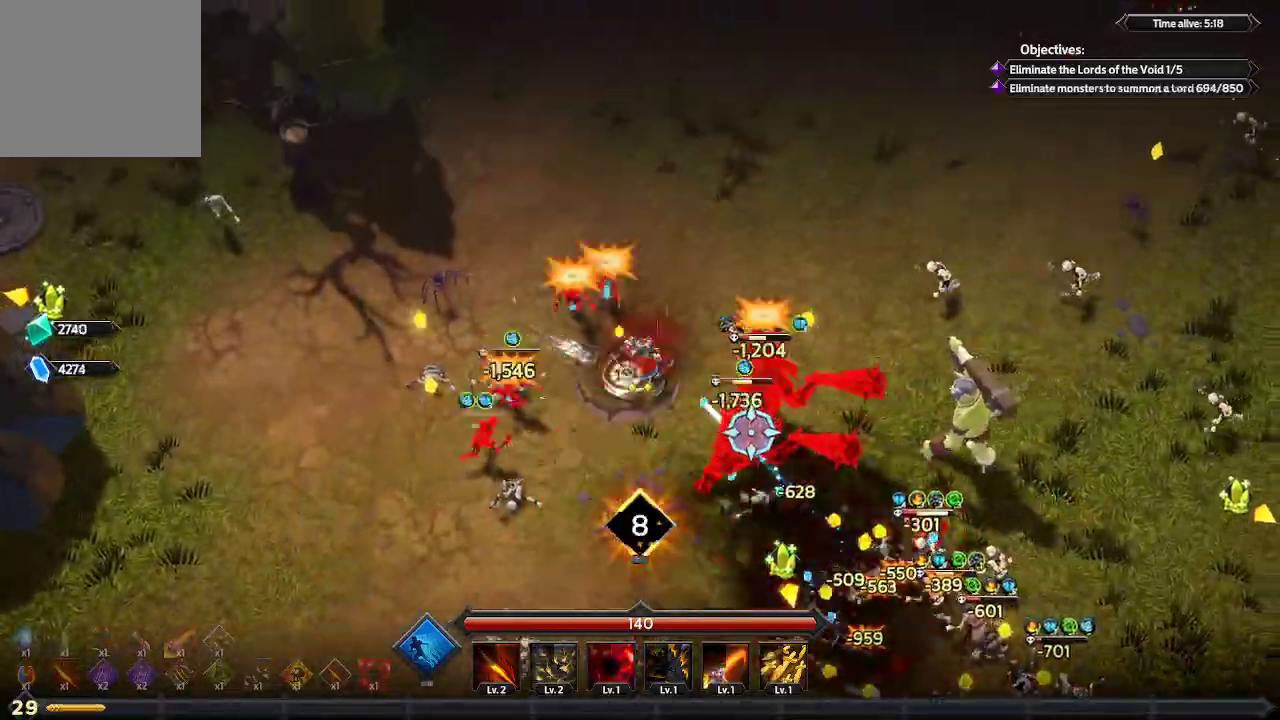
{"buttons": [], "left_stick": "up-right", "right_stick": "down-right", "events": []}
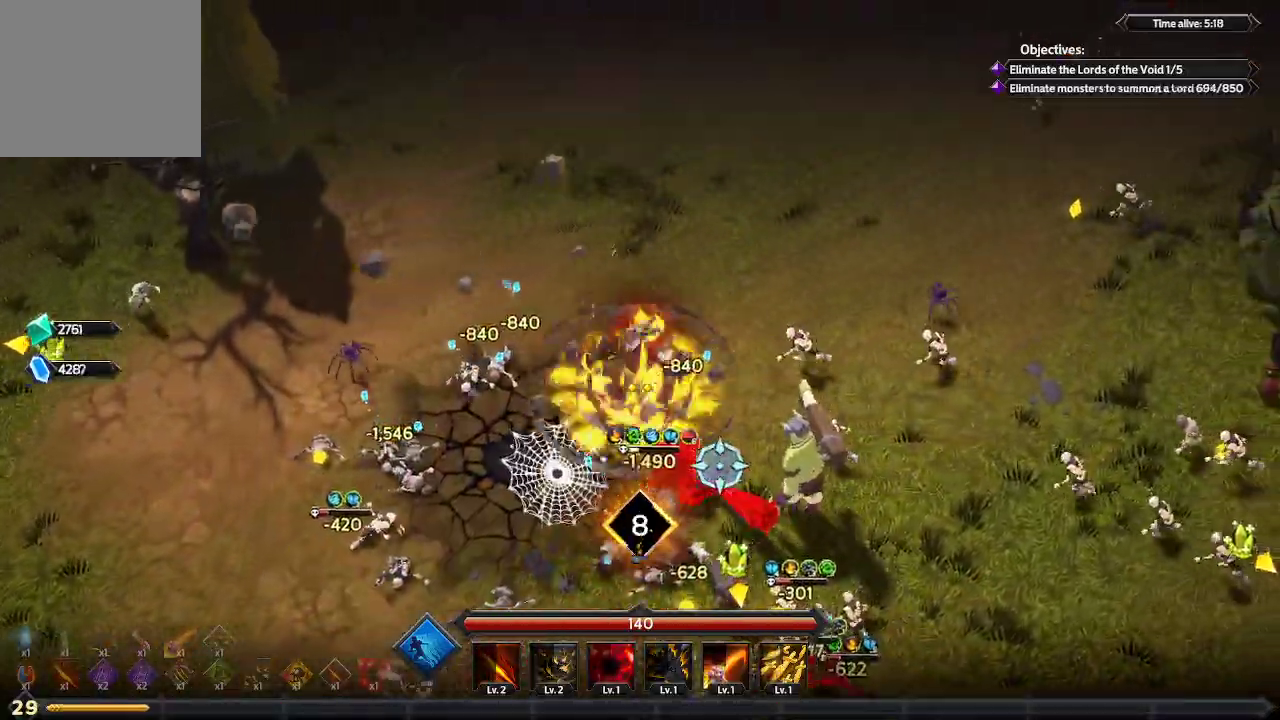
{"buttons": [], "left_stick": "right", "right_stick": "down-right", "events": [[200, "left_stick", "right"]]}